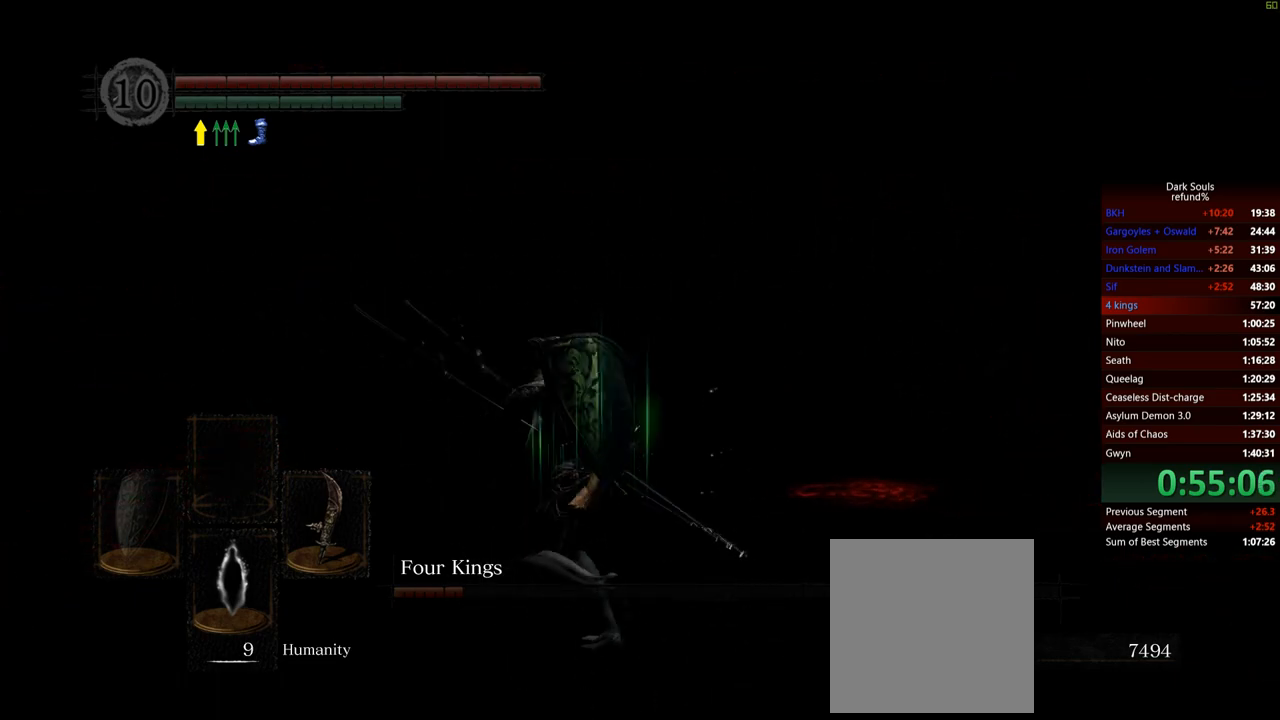
Gameplay with a controller (Xbox layout); each line is a JSON object with the inputs held at the frame after it. "events" lists button and stick changes between this image and that frame as [ms after this image, input, new state], when the widget could be followed in between. Not read: L3.
{"buttons": [], "left_stick": "down", "right_stick": "right", "events": [[67, "left_stick", "down"], [167, "left_stick", "right"], [234, "left_stick", "up"], [367, "left_stick", "left"], [484, "left_stick", "down"]]}
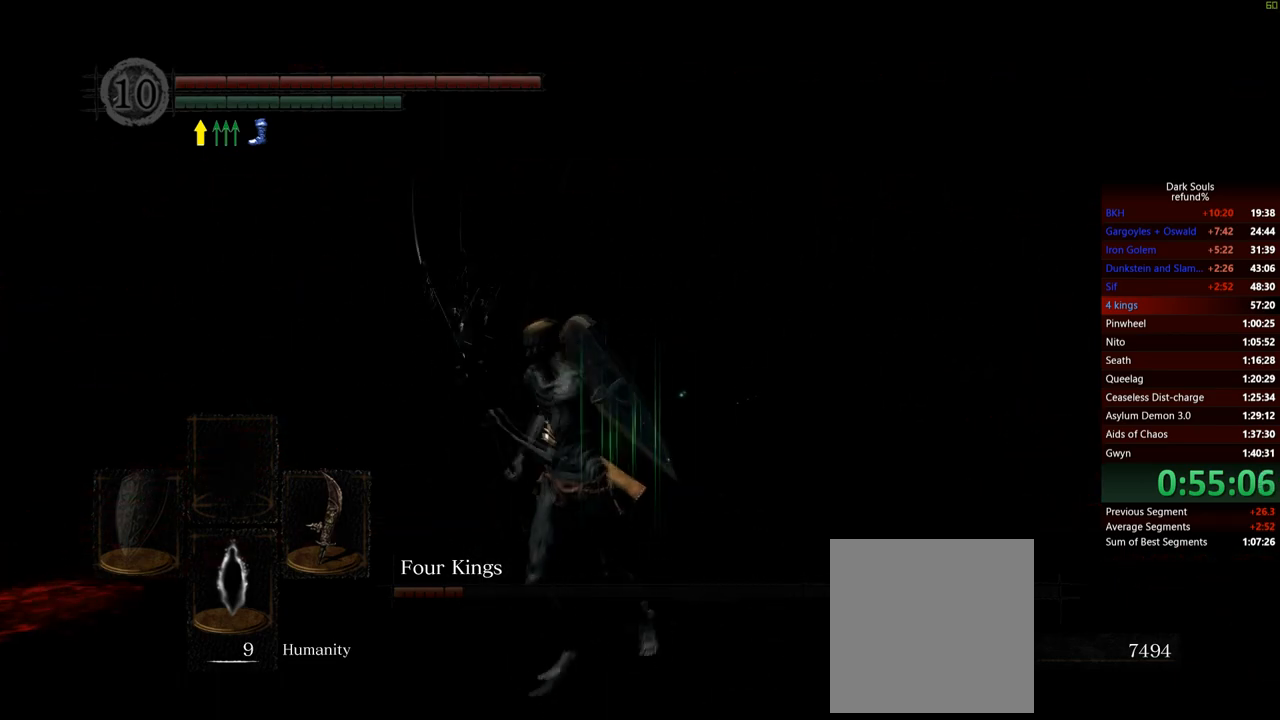
{"buttons": [], "left_stick": "down", "right_stick": "right", "events": [[117, "left_stick", "right"], [217, "left_stick", "up"], [334, "left_stick", "left"], [450, "left_stick", "down"]]}
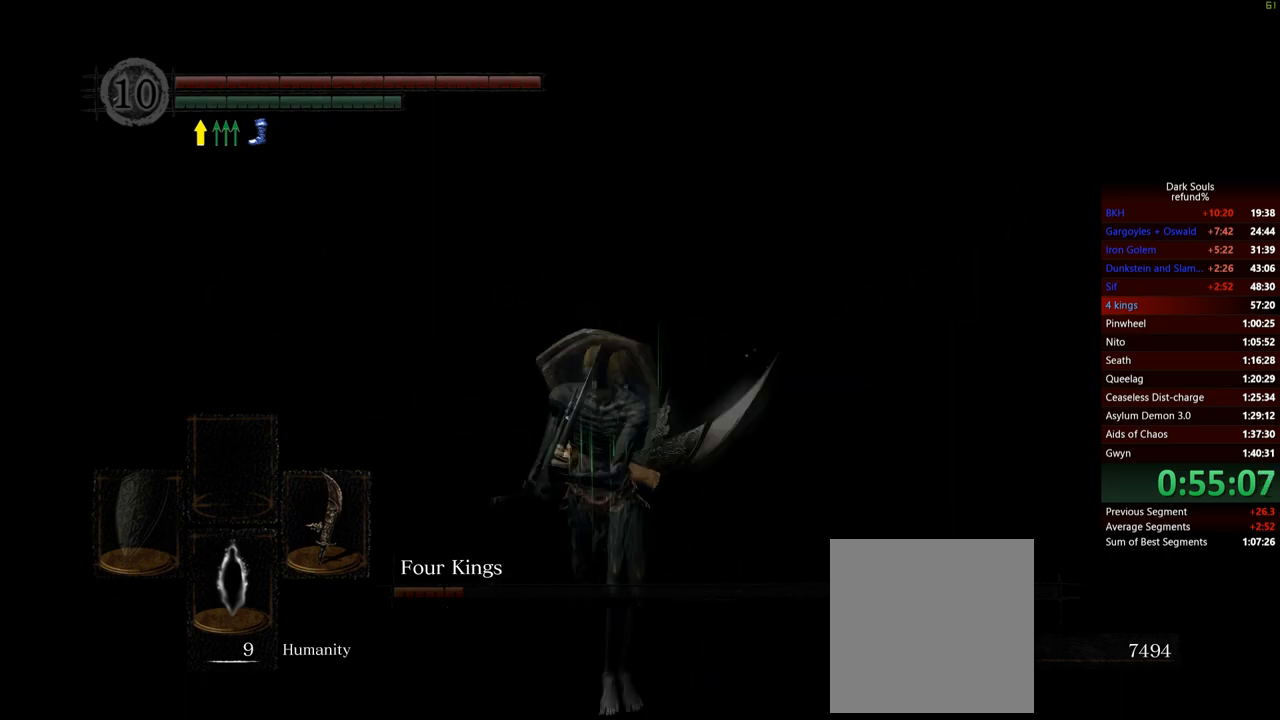
{"buttons": [], "left_stick": "right", "right_stick": "right", "events": [[50, "left_stick", "right"], [134, "left_stick", "up"], [284, "left_stick", "left"], [367, "left_stick", "down"], [484, "left_stick", "right"]]}
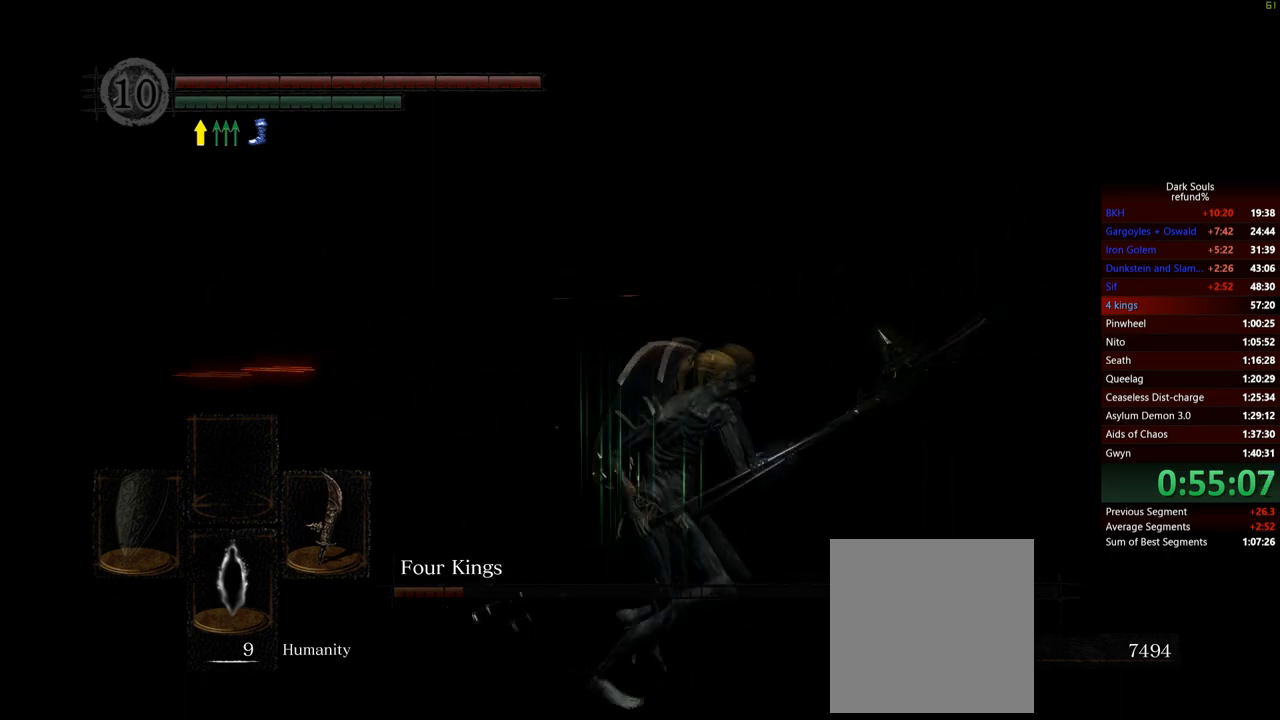
{"buttons": [], "left_stick": "up", "right_stick": "right", "events": [[100, "left_stick", "up"], [200, "left_stick", "left"], [317, "left_stick", "down"], [417, "left_stick", "right"], [500, "left_stick", "up"]]}
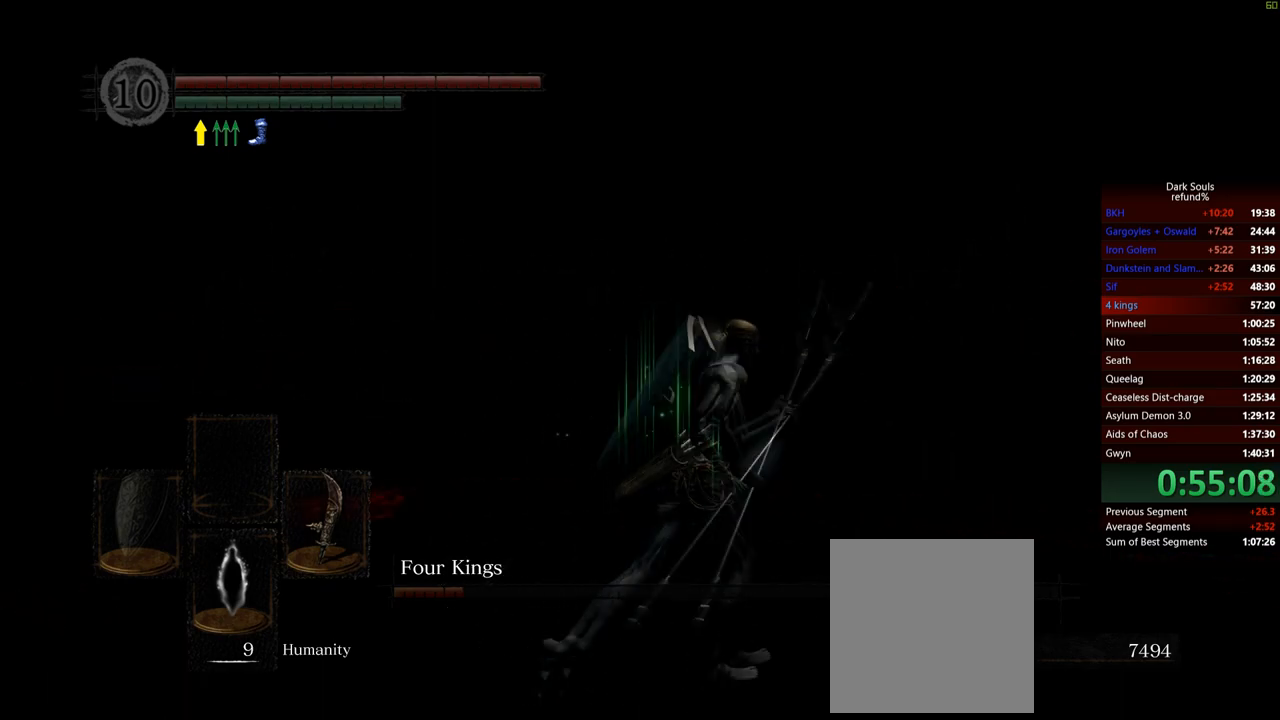
{"buttons": [], "left_stick": "up", "right_stick": "right", "events": [[151, "left_stick", "left"], [234, "left_stick", "down"], [351, "left_stick", "right"], [484, "left_stick", "up"]]}
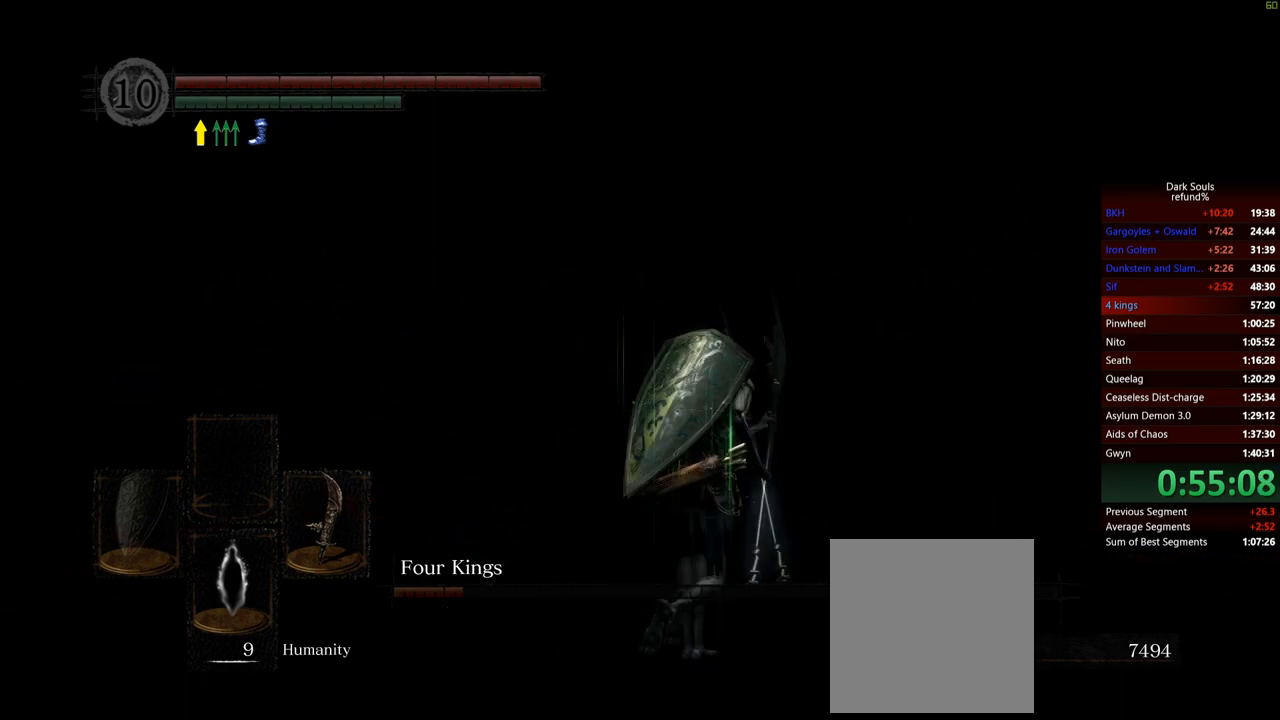
{"buttons": [], "left_stick": "up-left", "right_stick": "right", "events": [[100, "left_stick", "left"], [217, "left_stick", "down-right"], [350, "left_stick", "up-right"], [484, "left_stick", "up-left"]]}
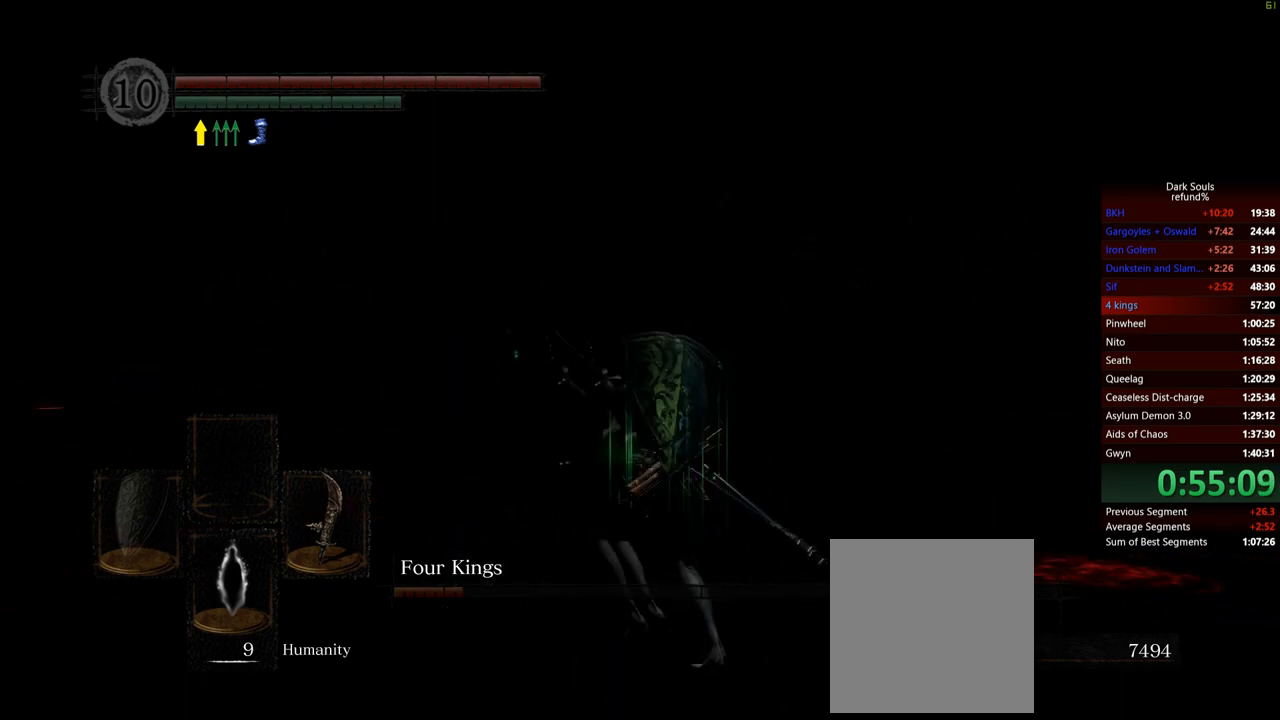
{"buttons": [], "left_stick": "left", "right_stick": "center", "events": [[84, "left_stick", "down-left"], [184, "left_stick", "down-right"], [284, "left_stick", "up-right"], [367, "right_stick", "center"], [401, "left_stick", "up-left"], [468, "left_stick", "left"]]}
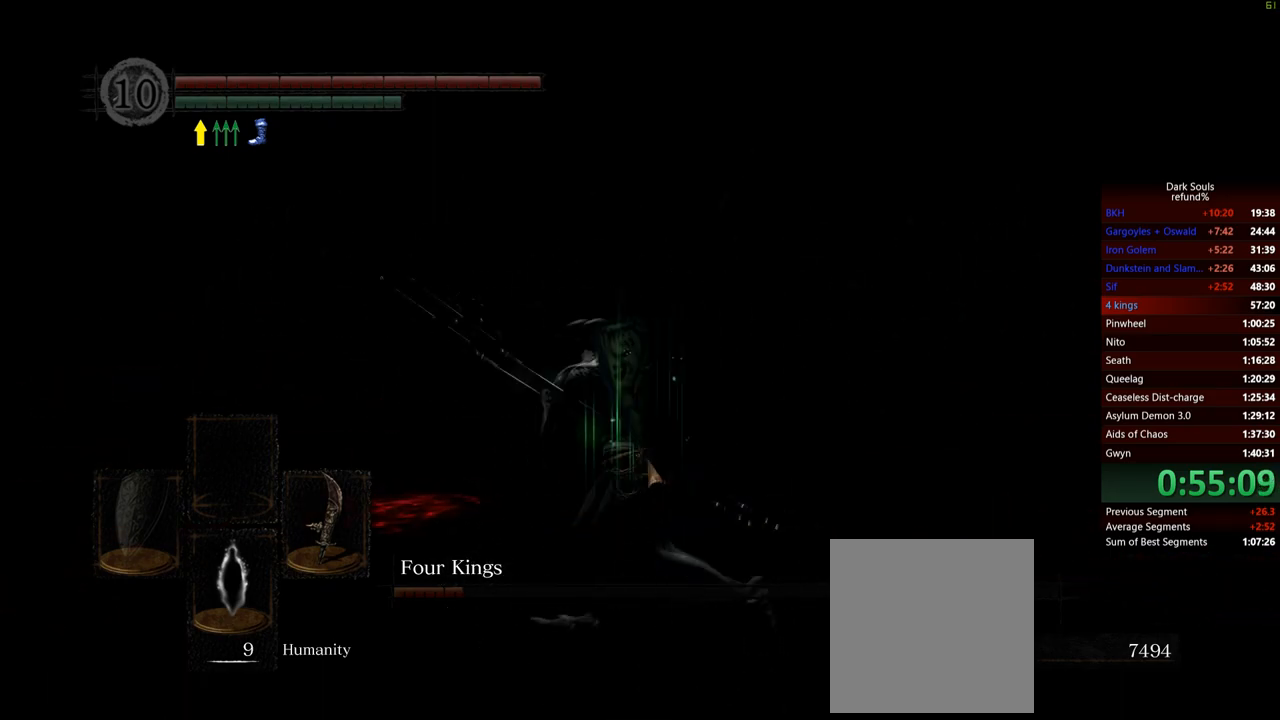
{"buttons": [], "left_stick": "center", "right_stick": "center", "events": [[17, "left_stick", "down-left"], [150, "left_stick", "center"]]}
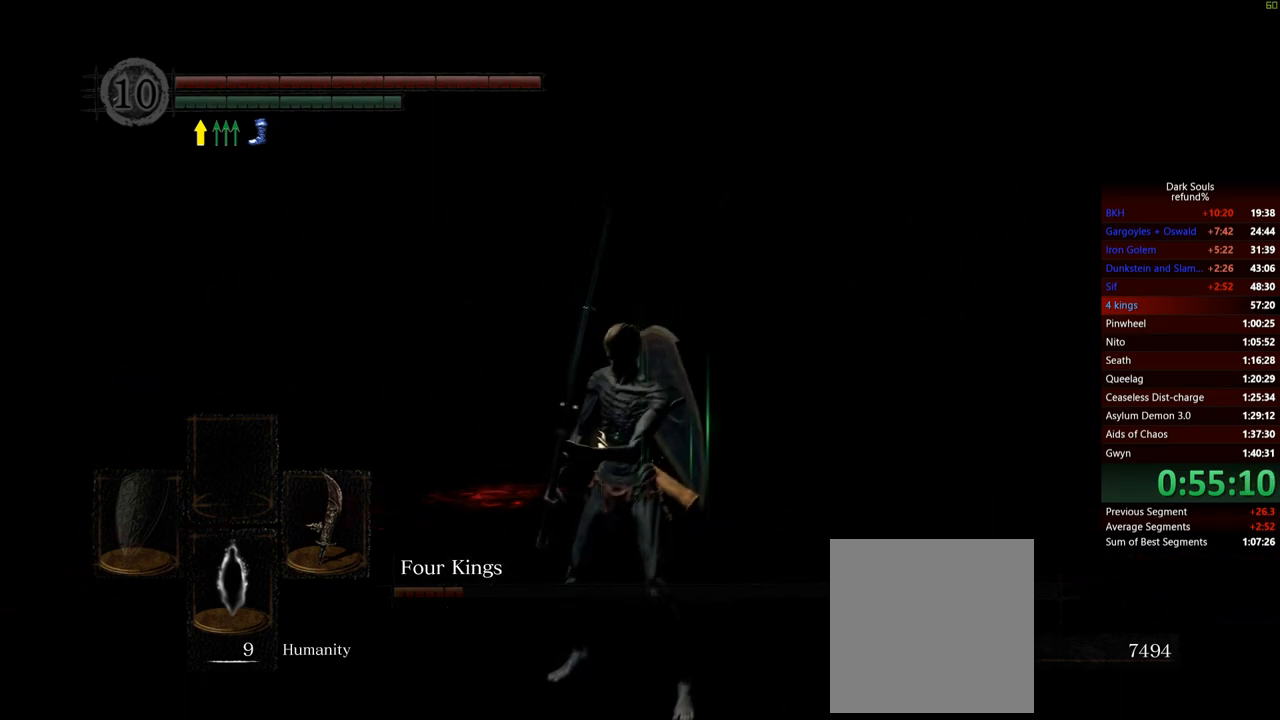
{"buttons": [], "left_stick": "center", "right_stick": "center", "events": [[184, "L1", "down"], [301, "L1", "up"]]}
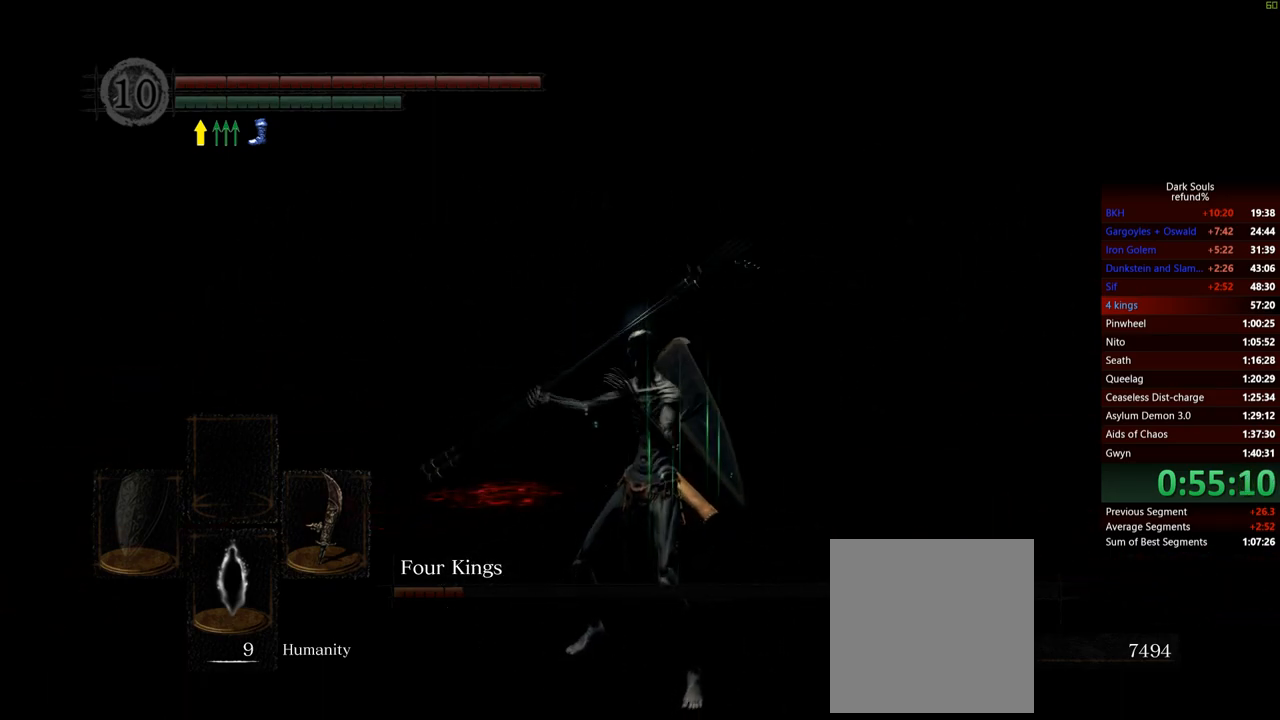
{"buttons": ["L2"], "left_stick": "center", "right_stick": "center", "events": [[250, "L2", "down"], [400, "L2", "up"], [484, "L2", "down"]]}
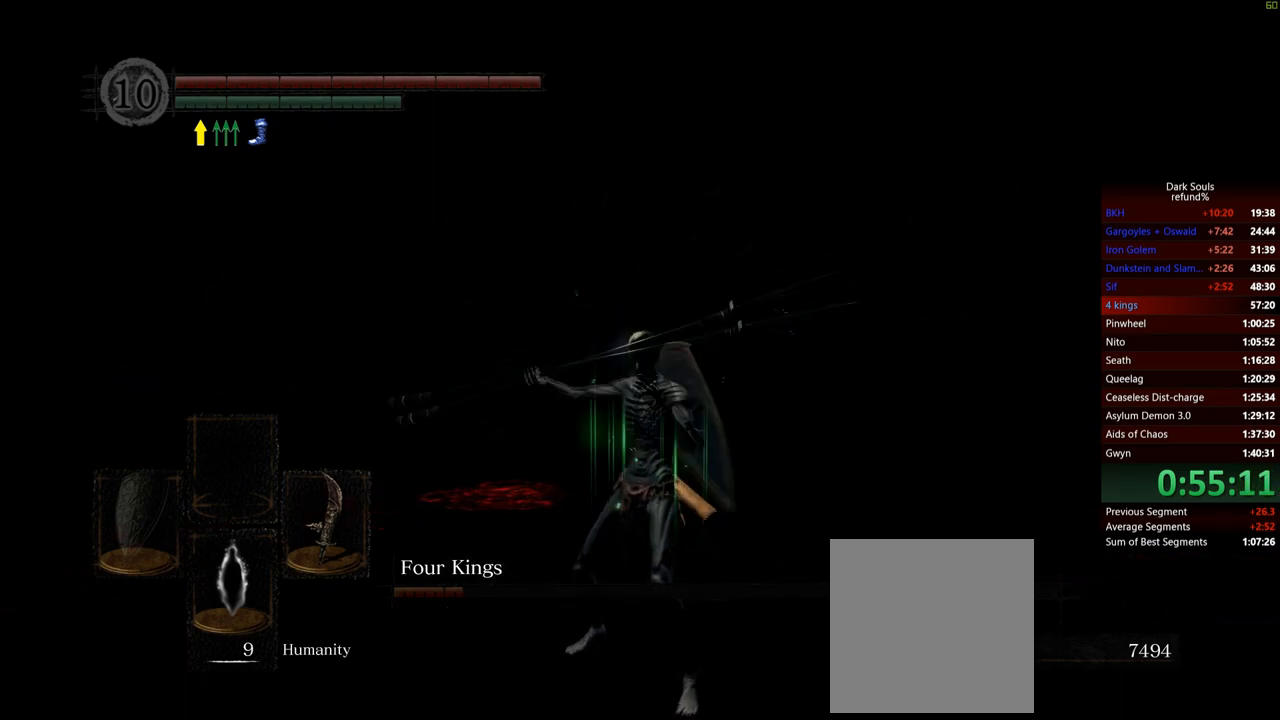
{"buttons": ["L2"], "left_stick": "center", "right_stick": "left", "events": [[184, "L2", "up"], [334, "L2", "down"], [417, "right_stick", "left"]]}
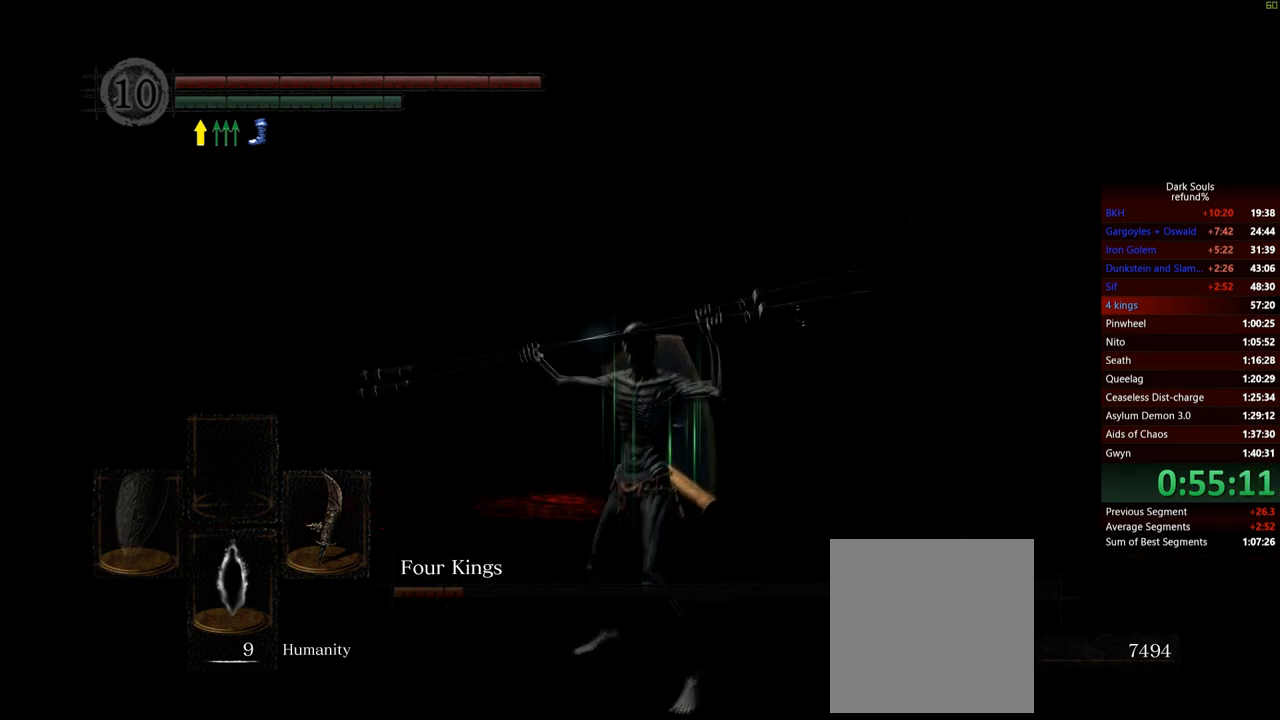
{"buttons": ["L2"], "left_stick": "center", "right_stick": "left", "events": []}
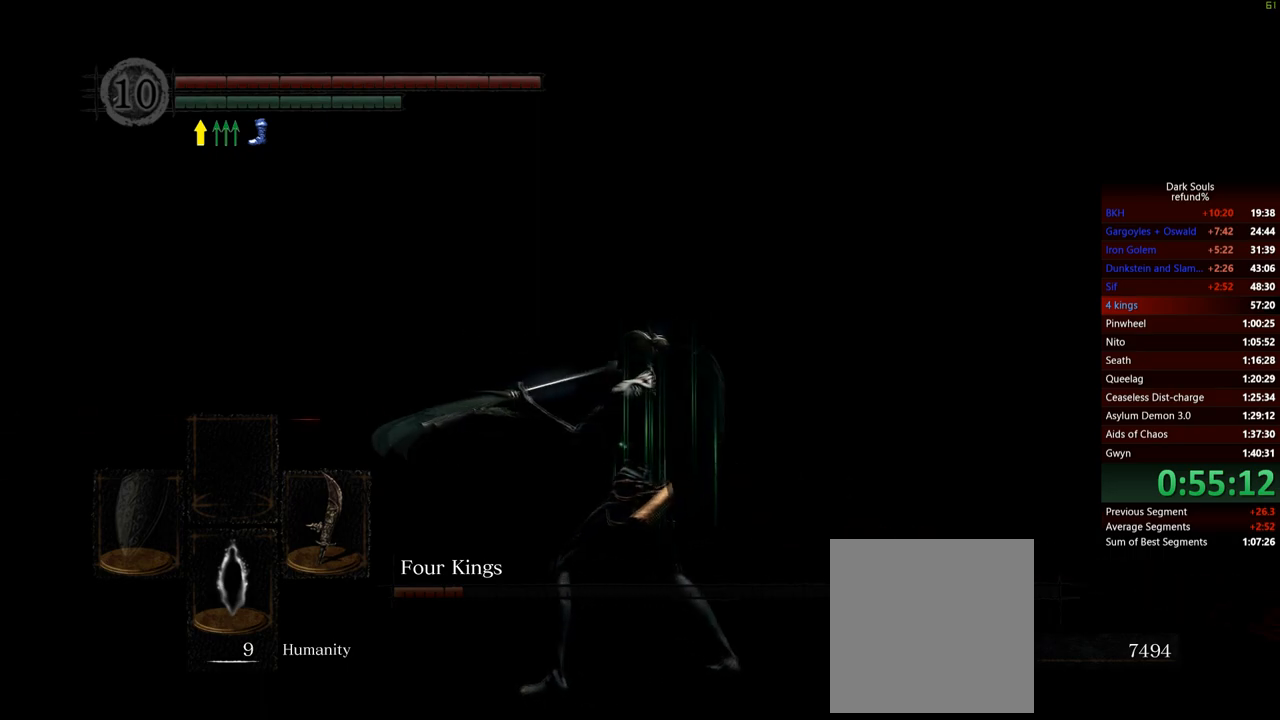
{"buttons": [], "left_stick": "center", "right_stick": "left", "events": [[67, "L2", "up"]]}
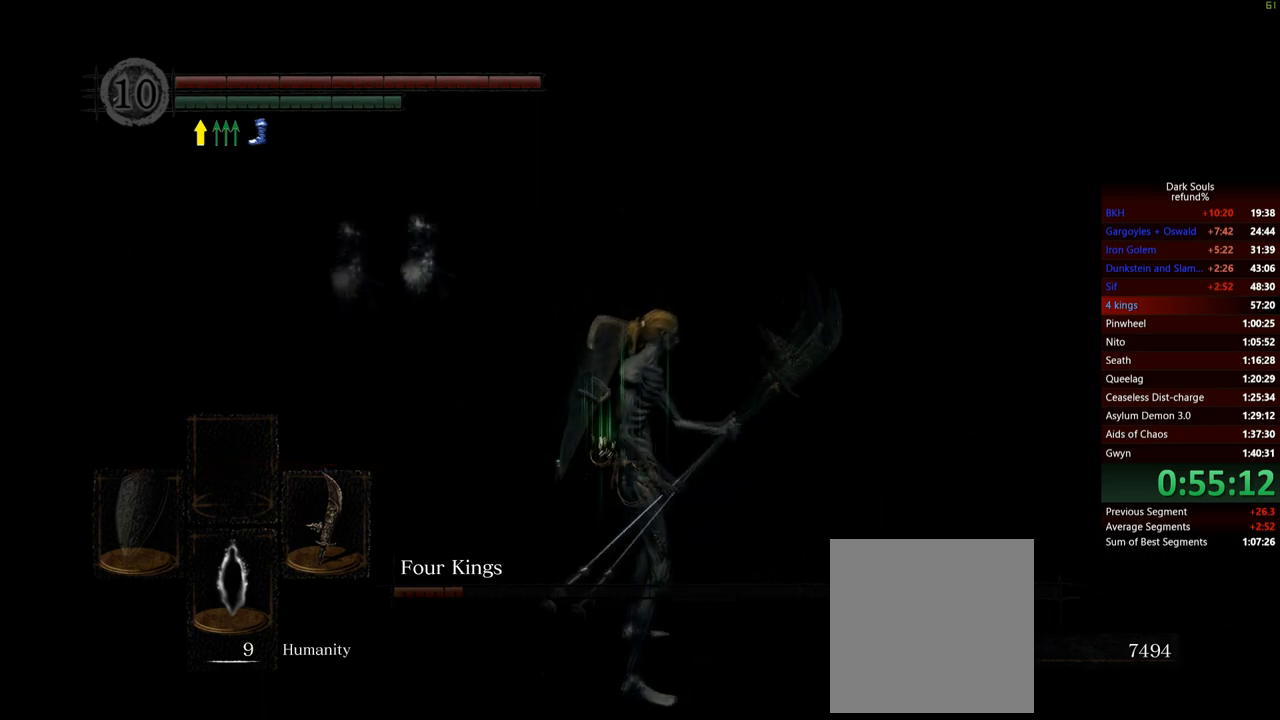
{"buttons": [], "left_stick": "up-right", "right_stick": "right", "events": [[400, "right_stick", "right"], [417, "left_stick", "up-right"]]}
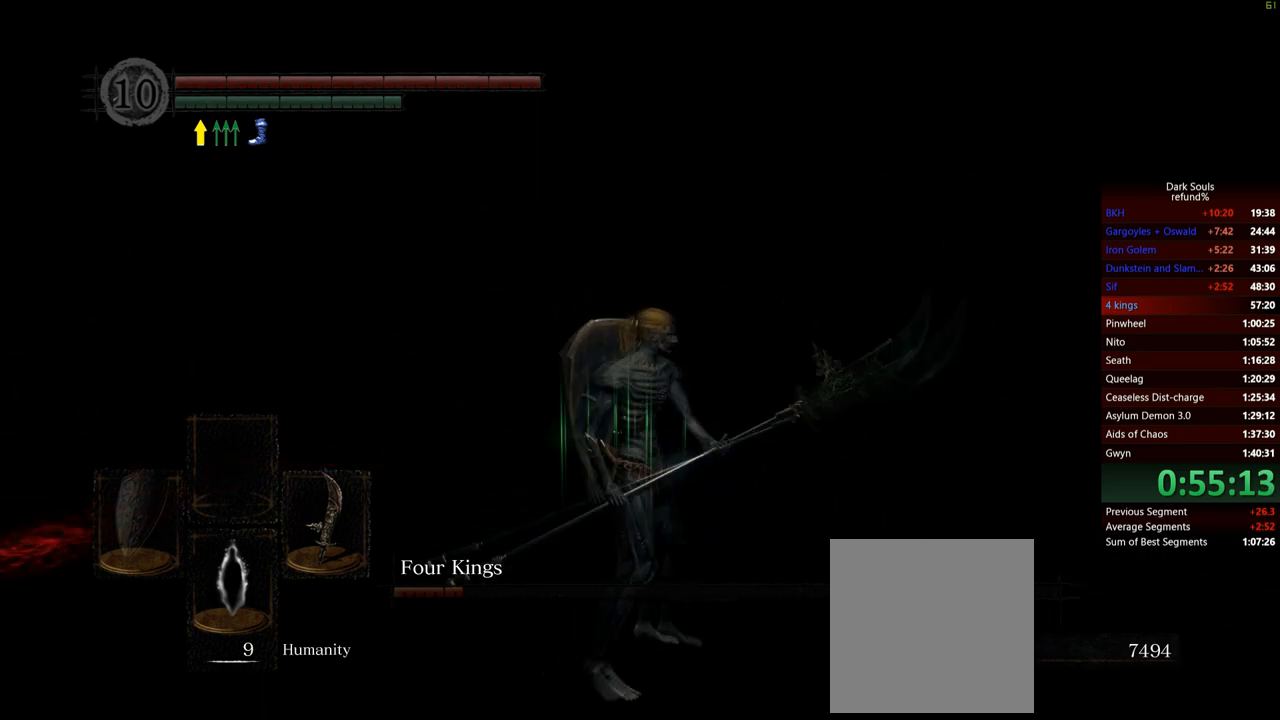
{"buttons": ["B"], "left_stick": "up", "right_stick": "center", "events": [[167, "left_stick", "up"], [301, "right_stick", "center"], [451, "B", "down"]]}
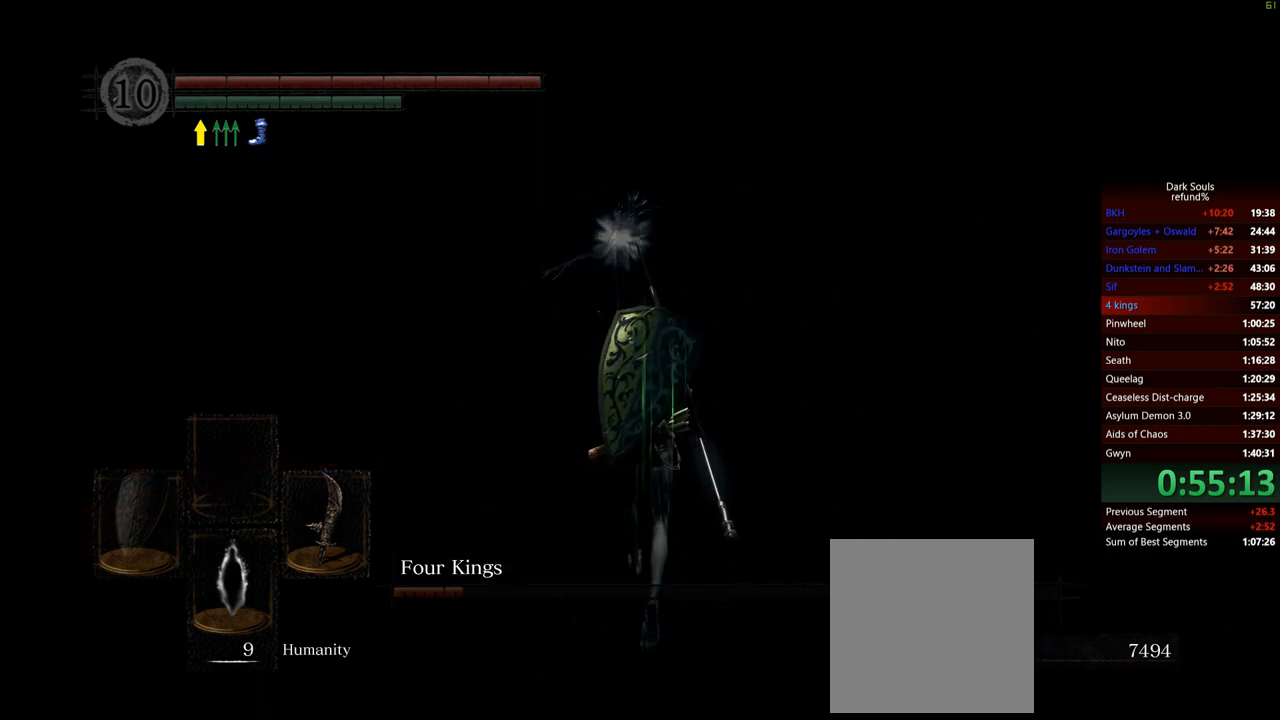
{"buttons": ["B"], "left_stick": "up", "right_stick": "center", "events": []}
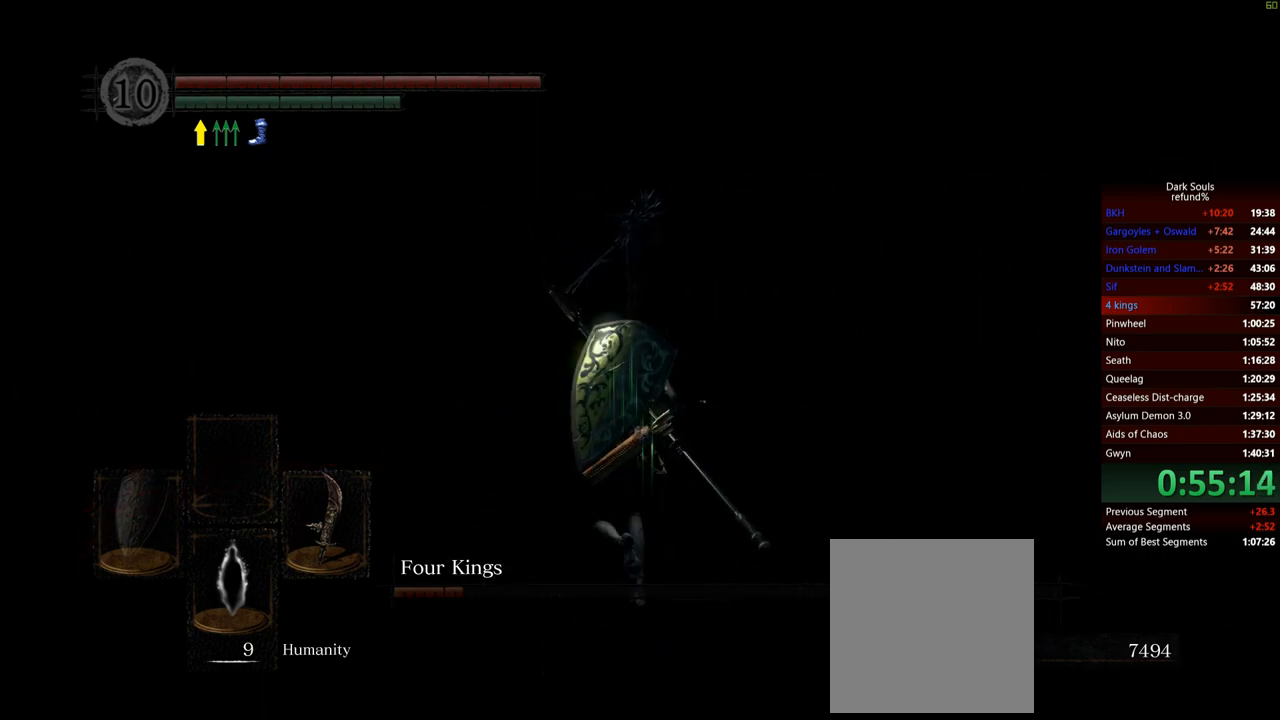
{"buttons": ["B"], "left_stick": "up", "right_stick": "center", "events": []}
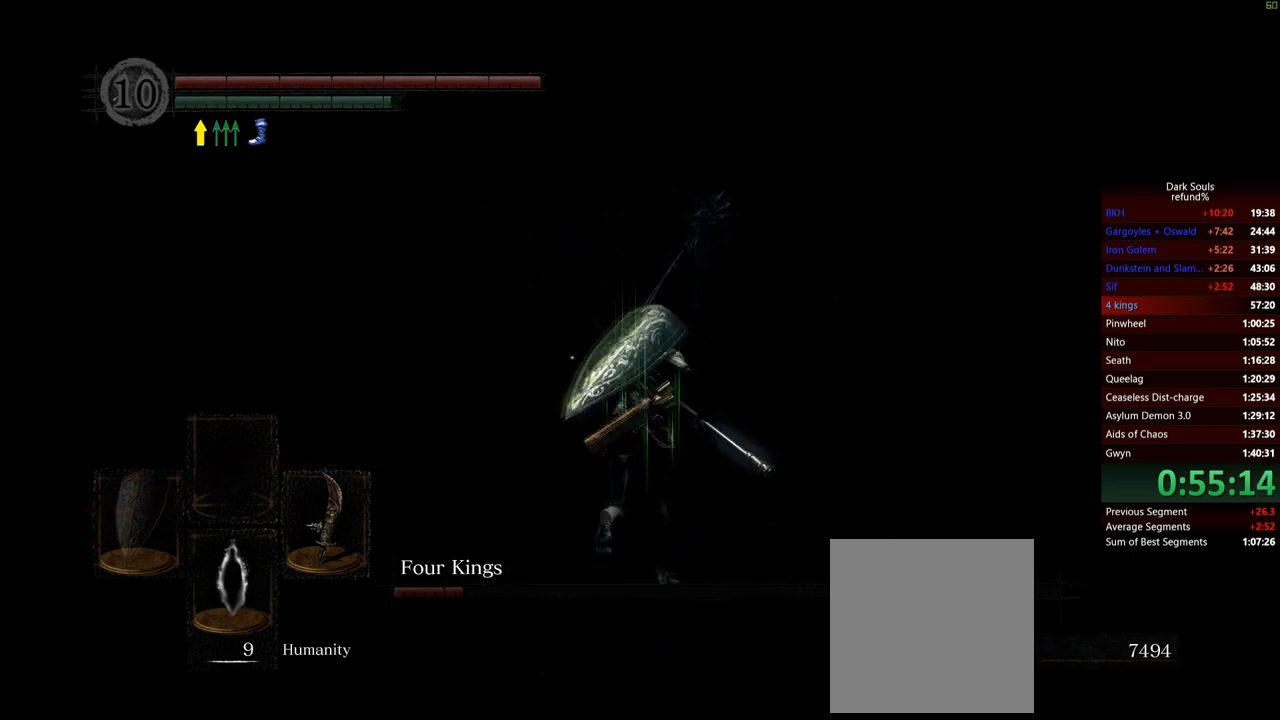
{"buttons": ["B"], "left_stick": "up", "right_stick": "center", "events": []}
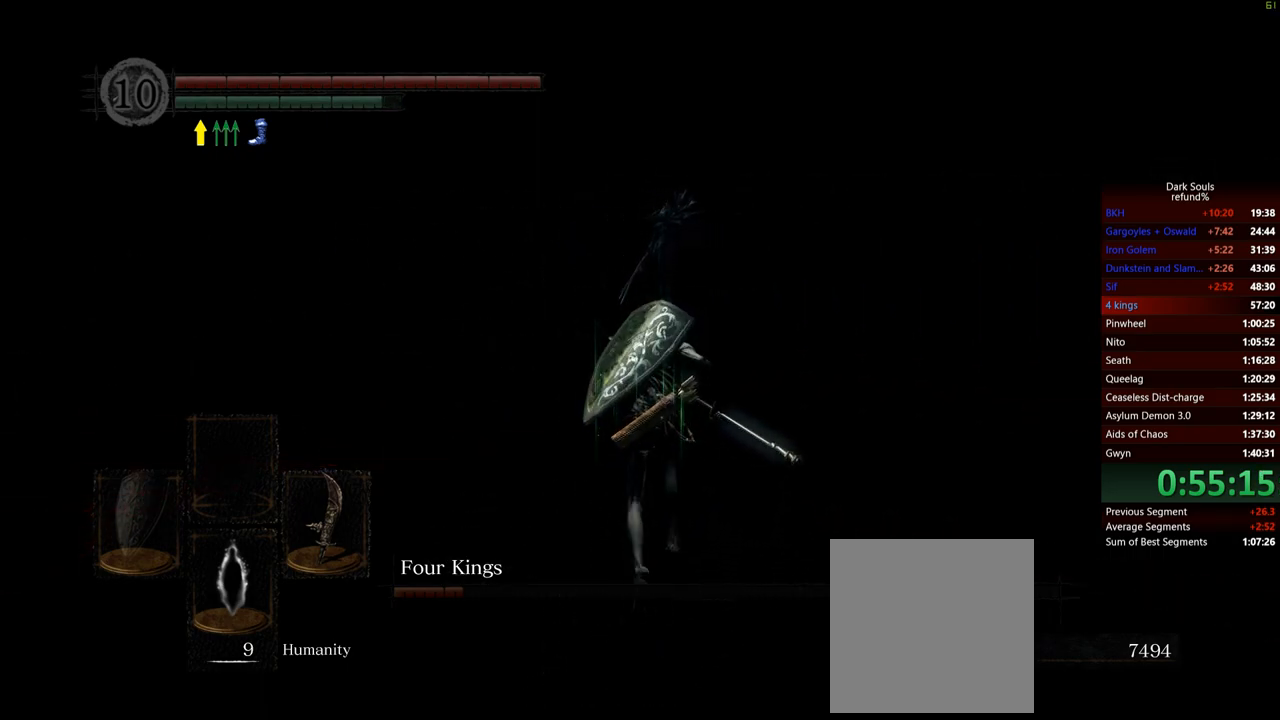
{"buttons": ["B"], "left_stick": "up", "right_stick": "center", "events": []}
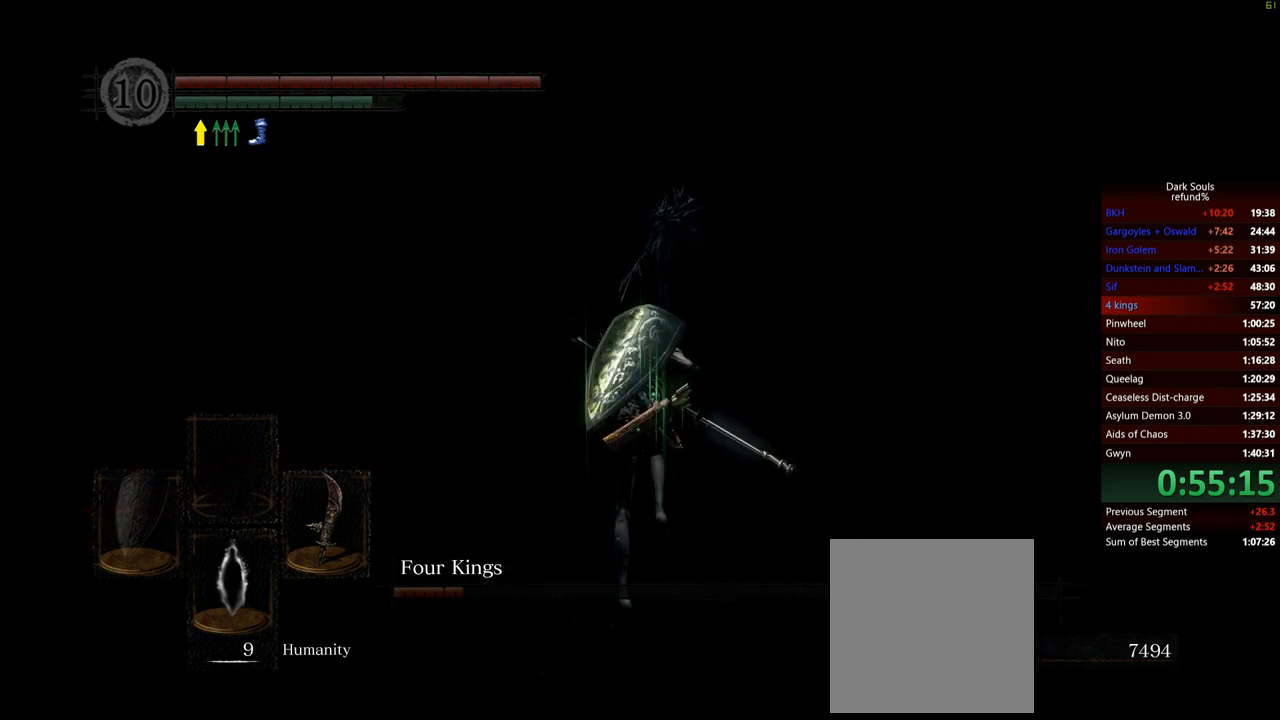
{"buttons": ["B"], "left_stick": "up", "right_stick": "center", "events": []}
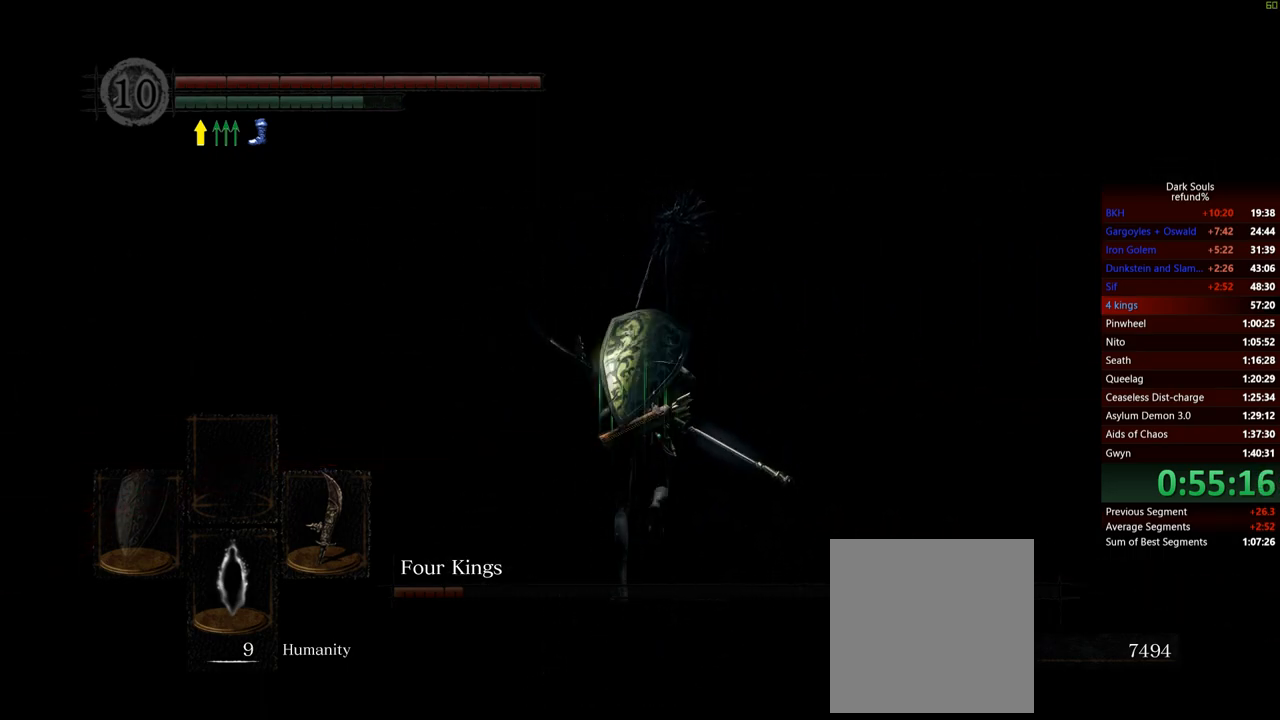
{"buttons": ["B"], "left_stick": "up", "right_stick": "center", "events": []}
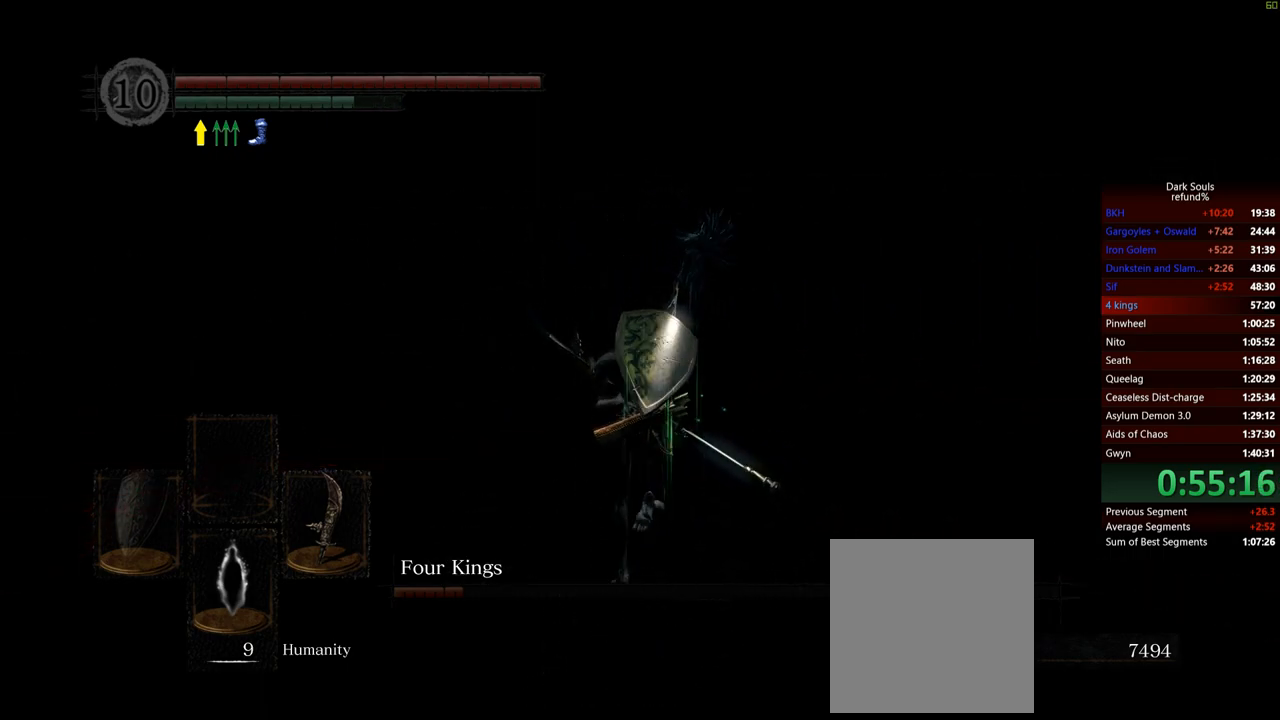
{"buttons": ["B"], "left_stick": "up", "right_stick": "center", "events": []}
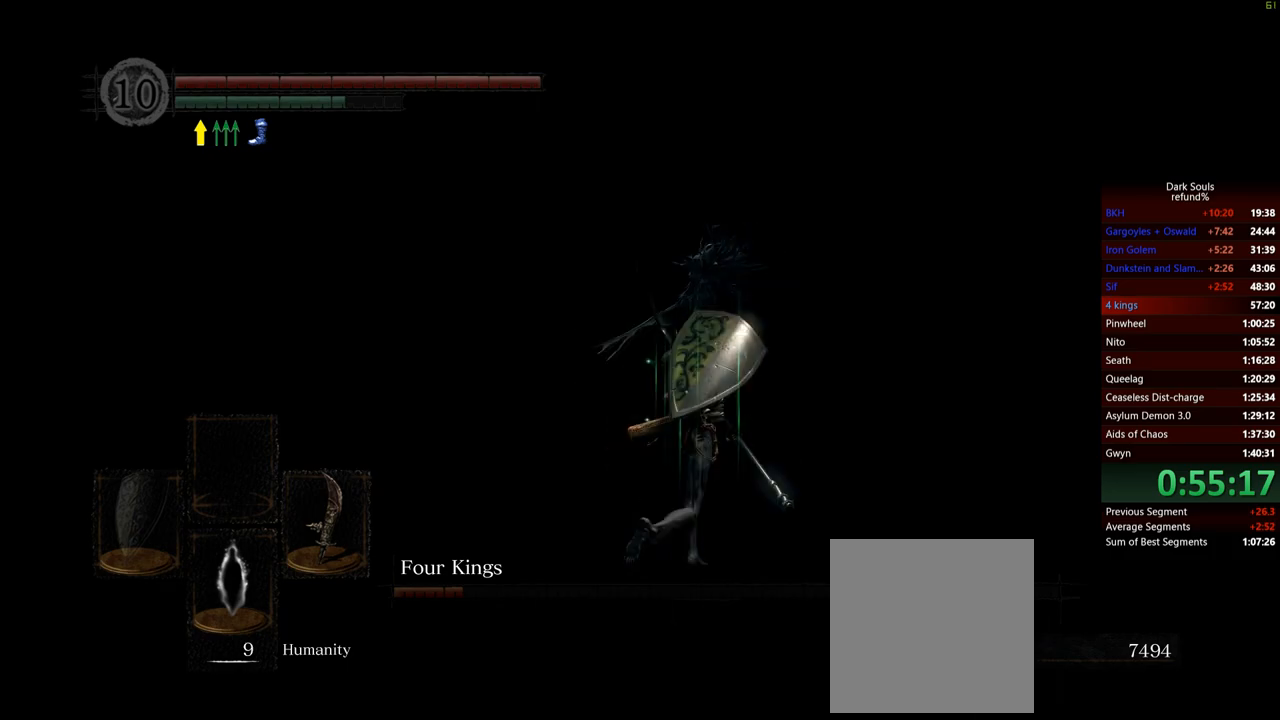
{"buttons": ["B"], "left_stick": "up", "right_stick": "center", "events": []}
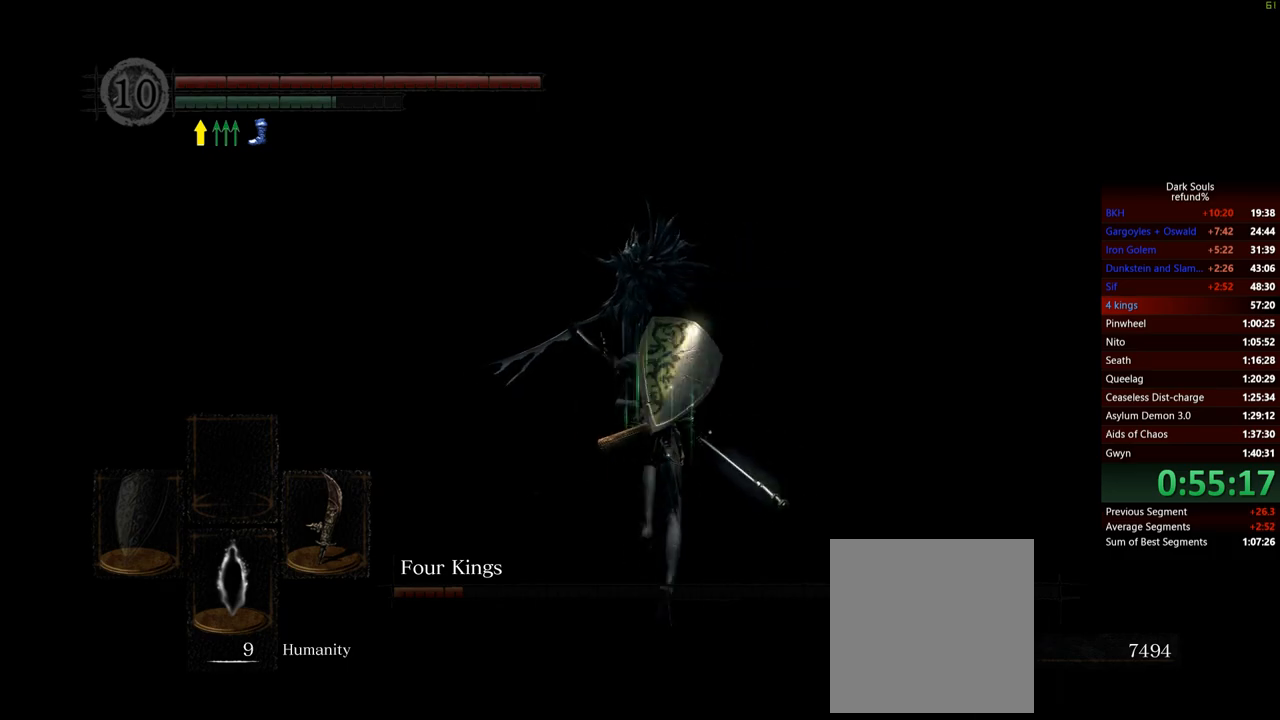
{"buttons": ["B"], "left_stick": "up", "right_stick": "center", "events": []}
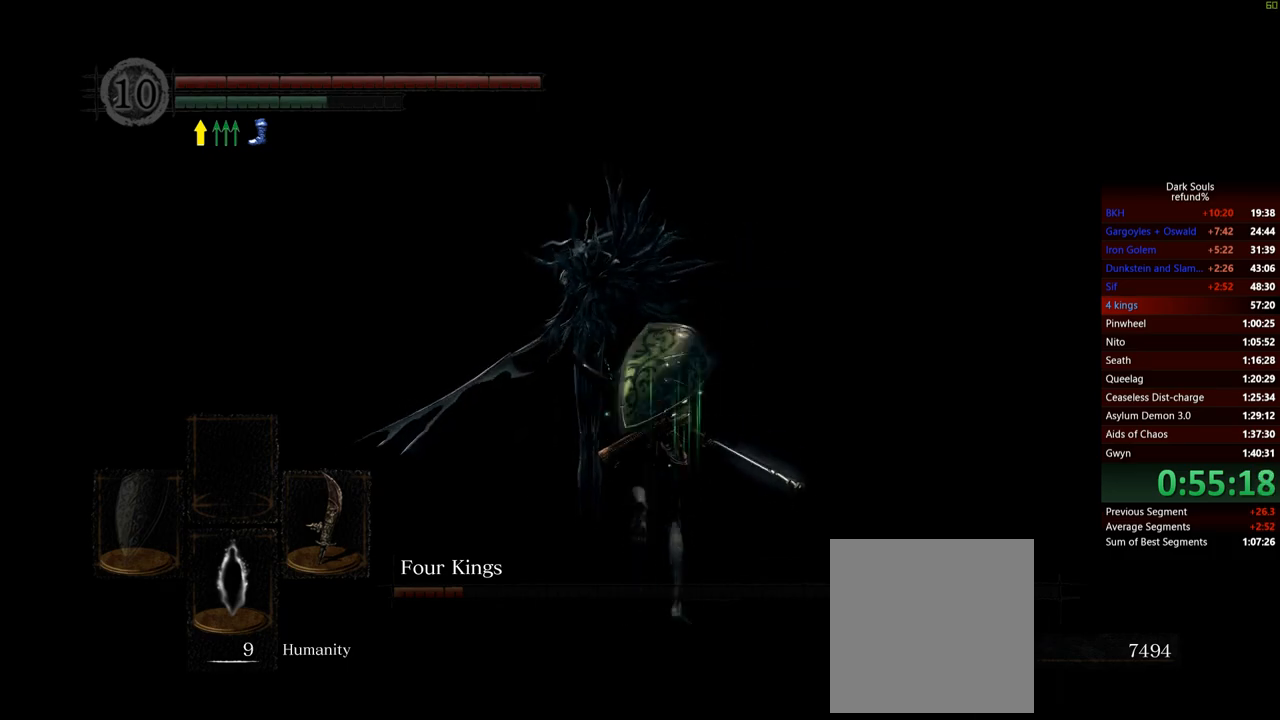
{"buttons": ["B"], "left_stick": "up", "right_stick": "center", "events": []}
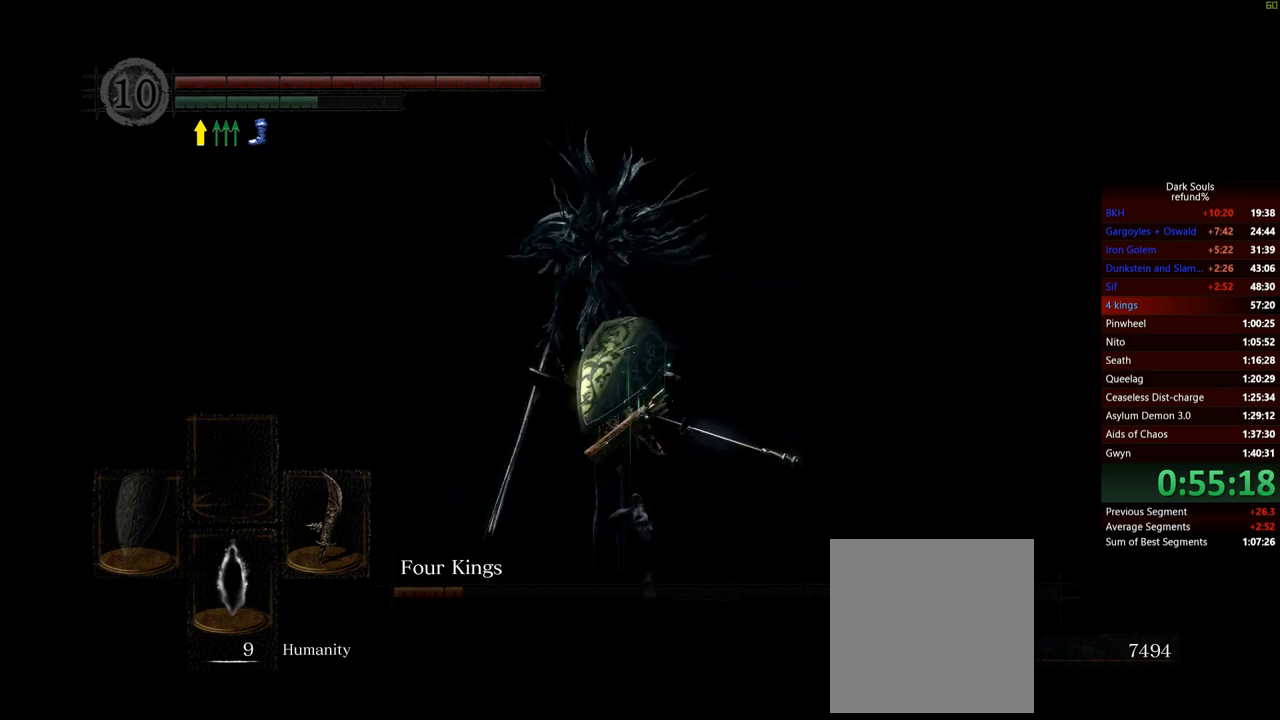
{"buttons": ["B"], "left_stick": "up", "right_stick": "center", "events": []}
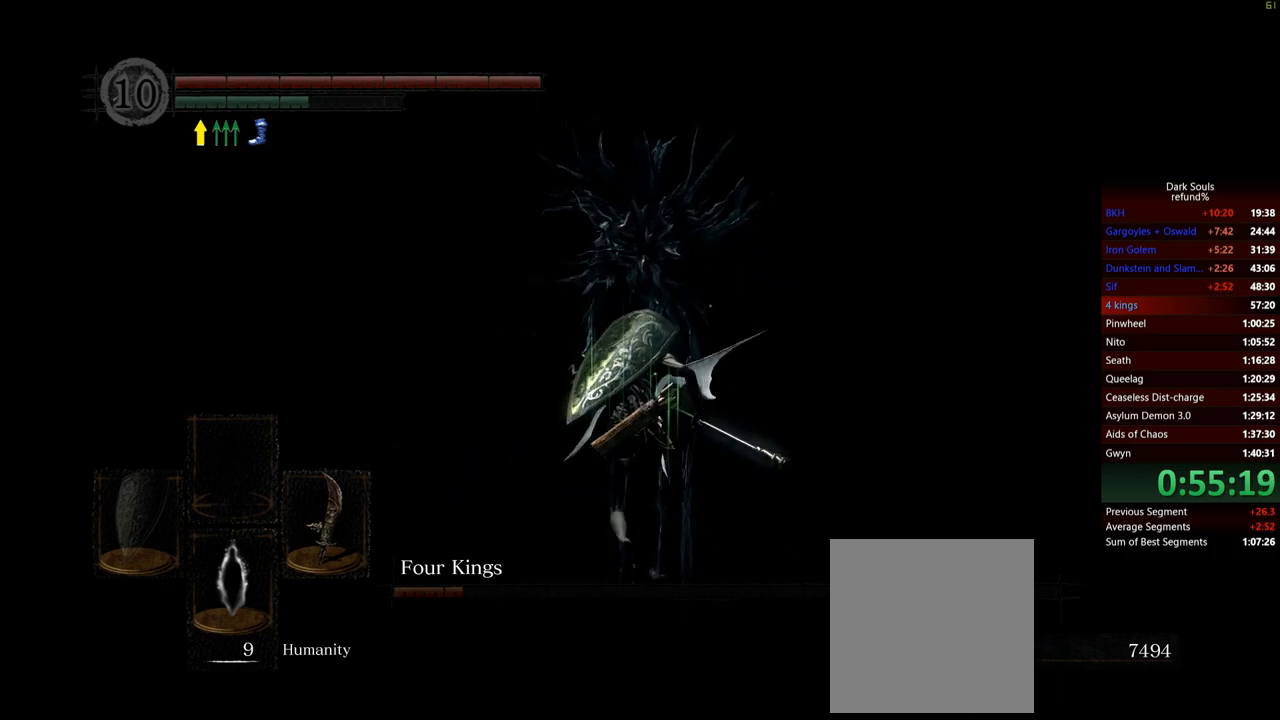
{"buttons": ["B"], "left_stick": "up", "right_stick": "center", "events": [[150, "Y", "down"], [250, "Y", "up"]]}